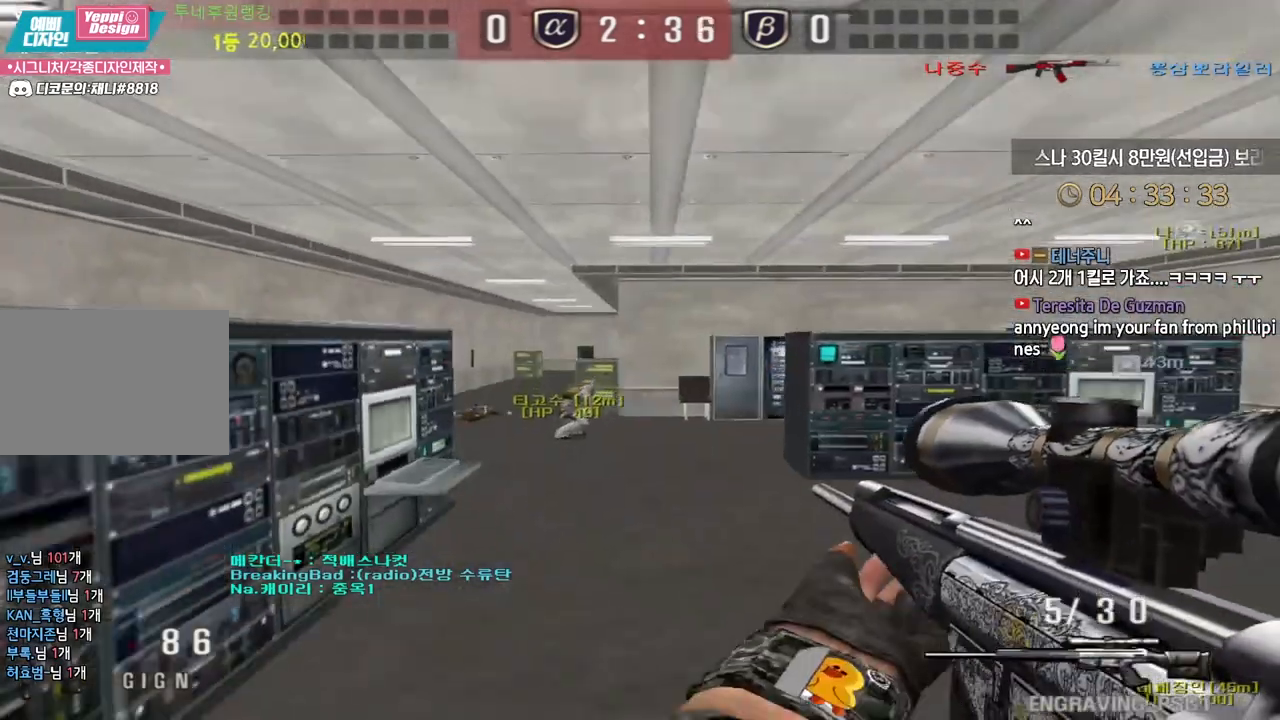
Gameplay with keyboard; each line is a JSON object with the keys held at the frame after it. "events" lists presses ("down") and releases ("up") of "a", "ctrl", "d", "e", "f", "q", "r", "s", "shift", "space", "tab" and "w" between this image and that frame as [ms after this image, input, new state], when the widget could be followed in between. No other keys are recorded. Mouse input is not recorded.
{"keys": ["a", "w"], "events": [[433, "a", "down"], [450, "w", "down"]]}
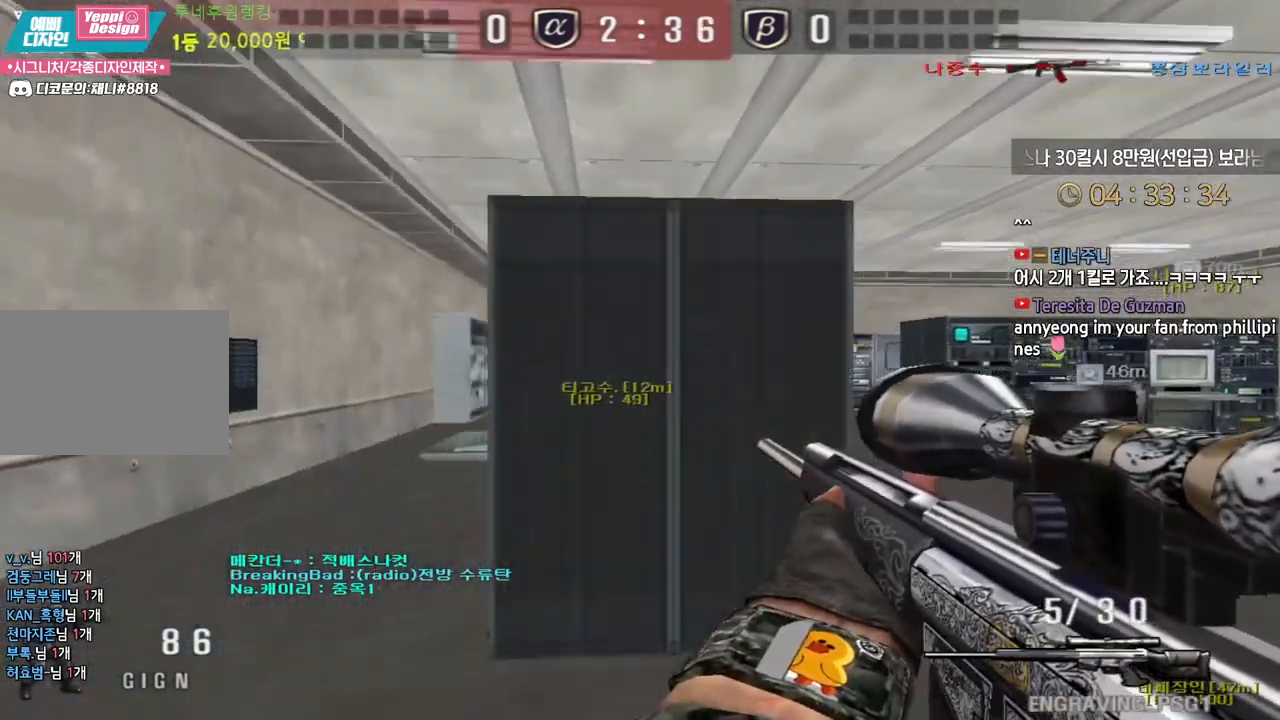
{"keys": ["ctrl"], "events": [[167, "ctrl", "down"], [183, "w", "up"], [200, "a", "up"]]}
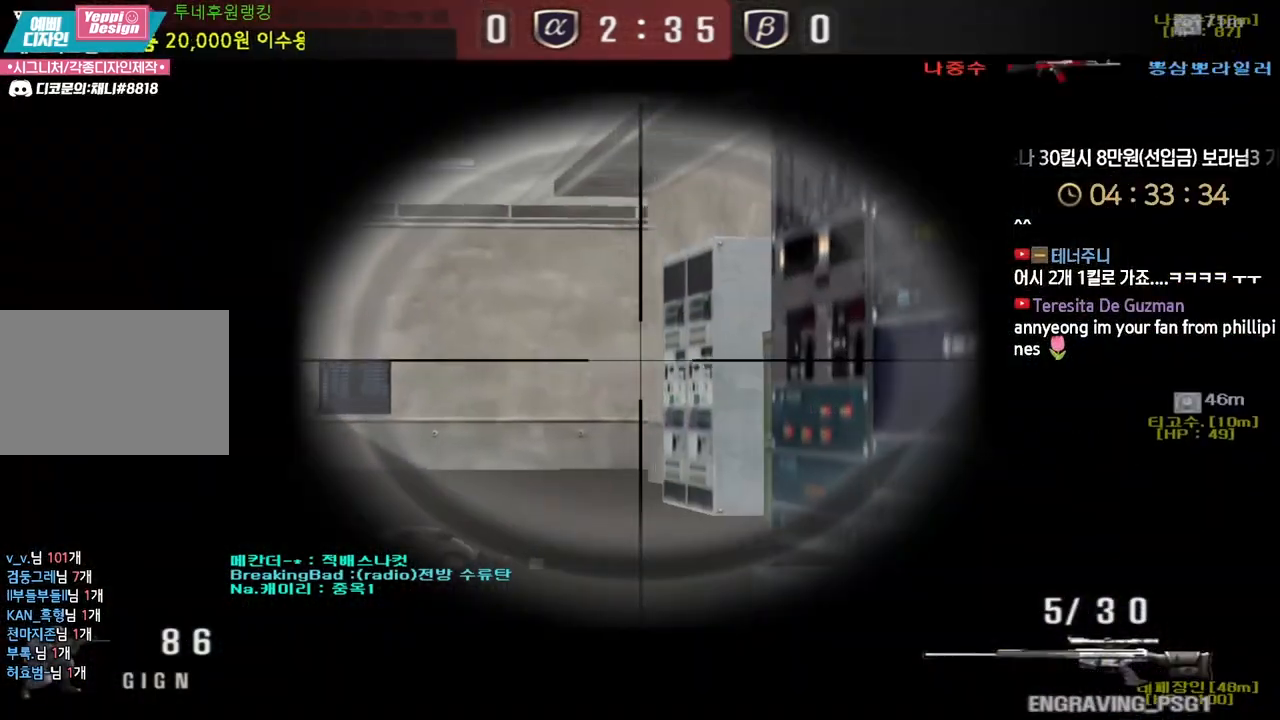
{"keys": ["ctrl", "d"], "events": [[50, "d", "down"], [233, "d", "up"], [483, "d", "down"]]}
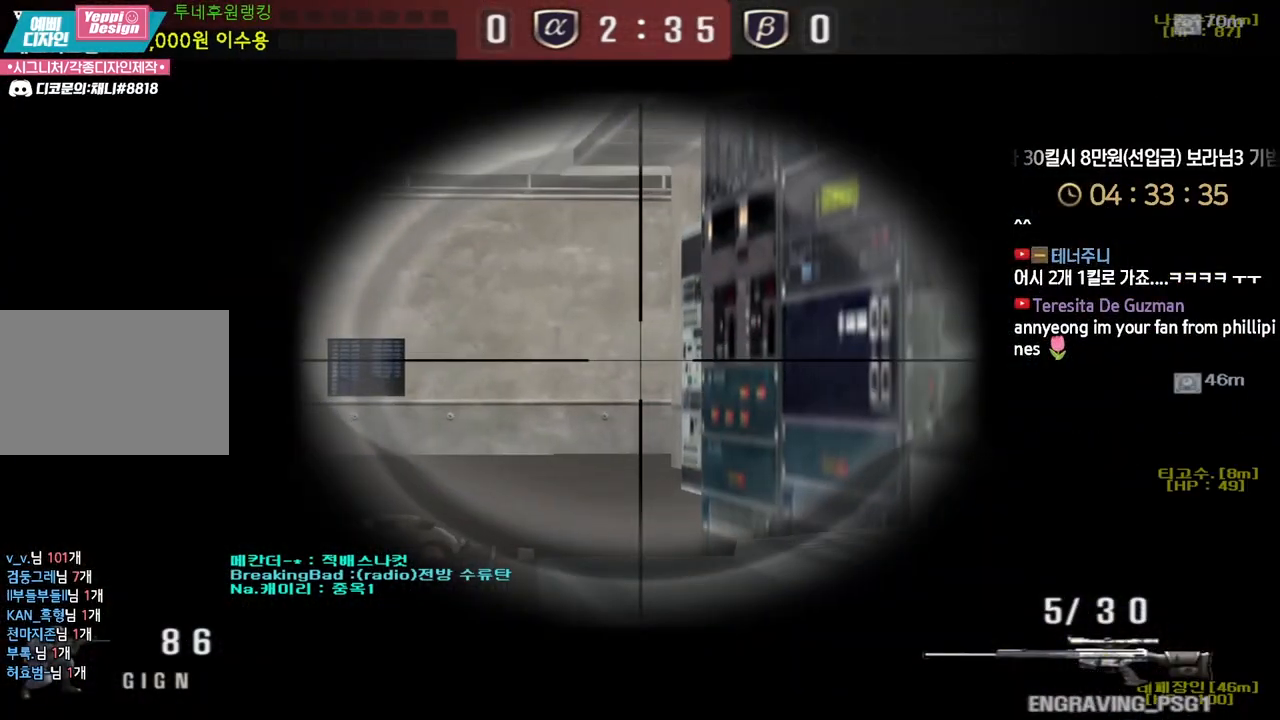
{"keys": ["ctrl"], "events": [[83, "d", "up"], [217, "d", "down"], [283, "d", "up"], [383, "d", "down"], [467, "d", "up"]]}
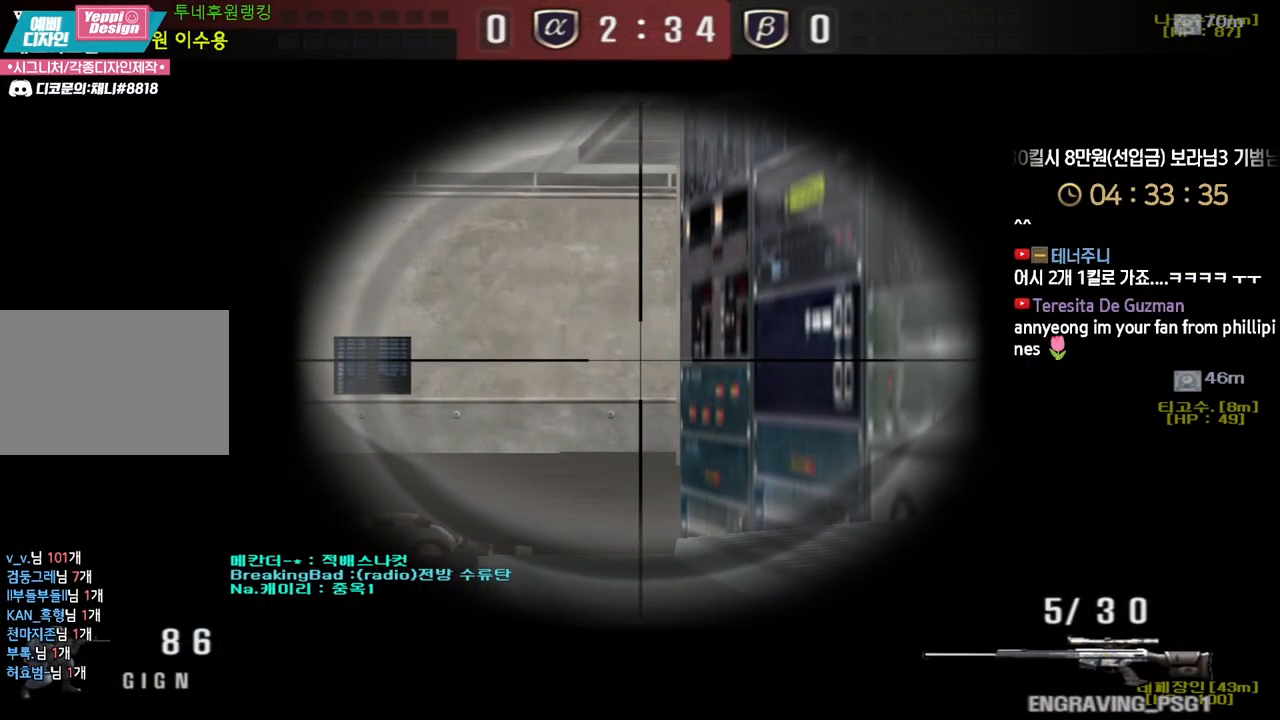
{"keys": ["ctrl"], "events": [[100, "d", "down"], [150, "d", "up"], [367, "d", "down"], [417, "d", "up"]]}
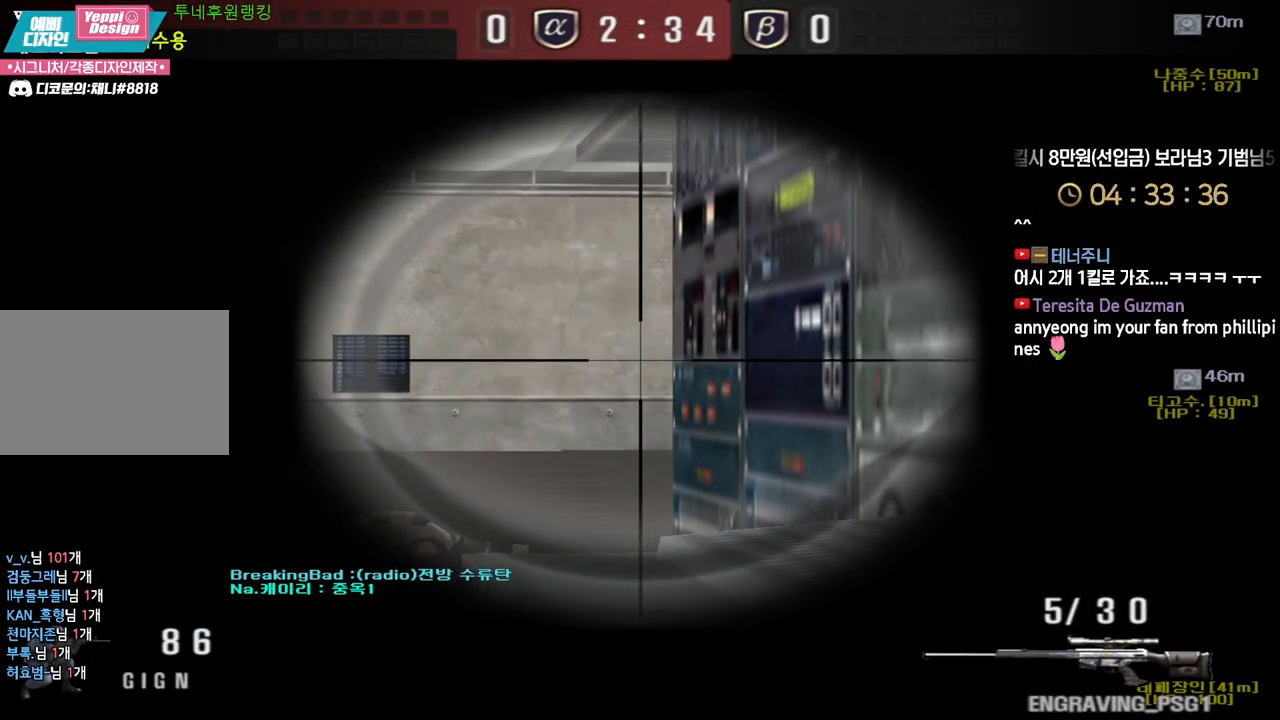
{"keys": ["ctrl", "tab"], "events": [[250, "tab", "down"]]}
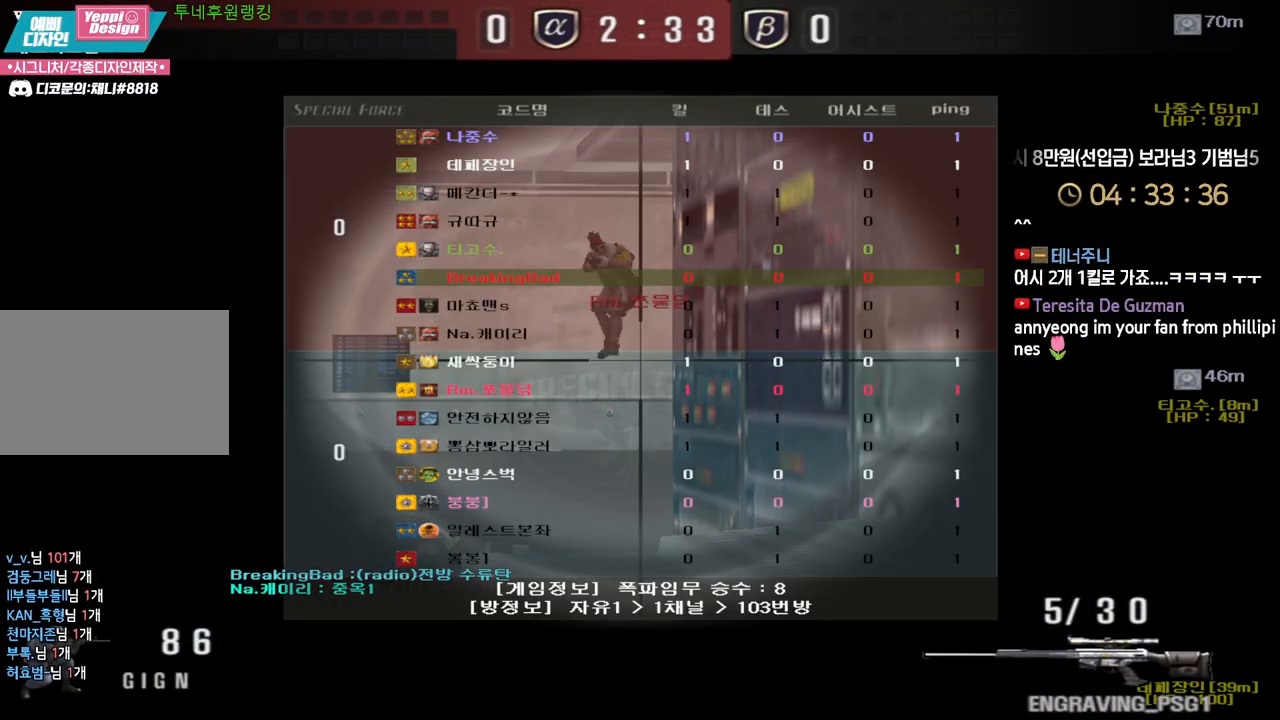
{"keys": ["d", "w"], "events": [[50, "tab", "up"], [283, "d", "down"], [283, "w", "down"], [300, "ctrl", "up"]]}
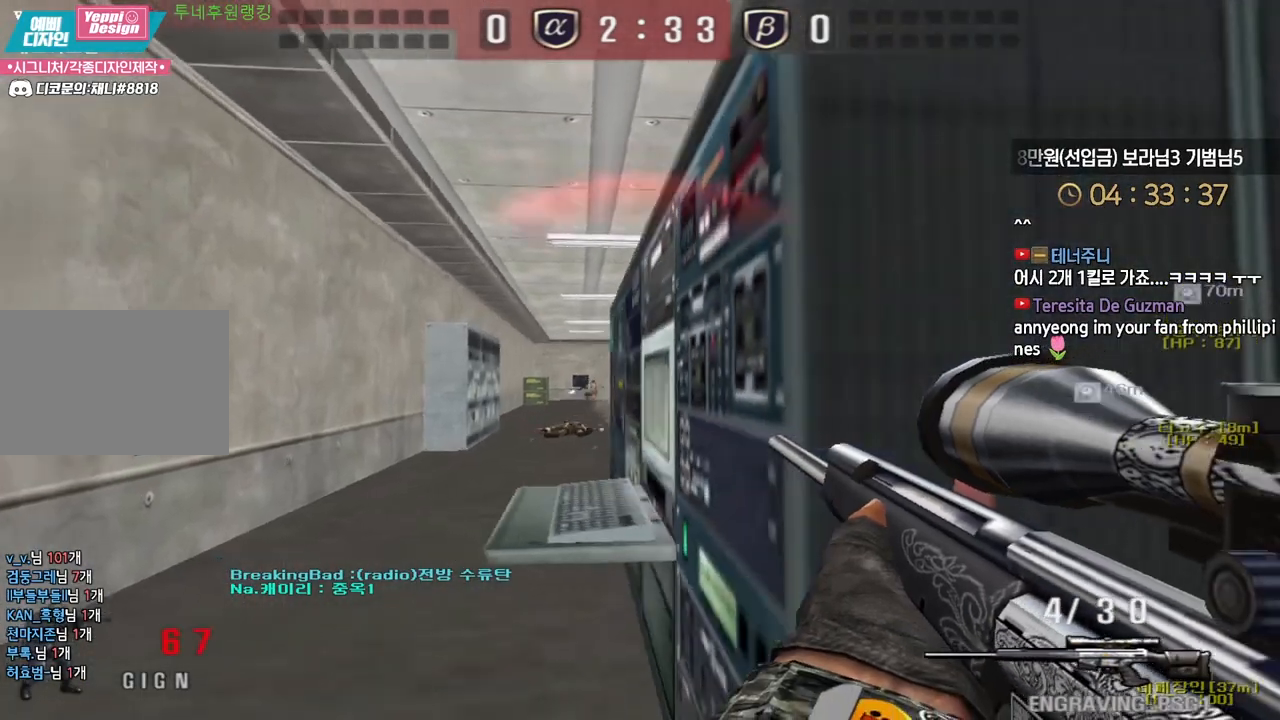
{"keys": ["ctrl"], "events": [[17, "shift", "down"], [33, "d", "up"], [33, "w", "up"], [117, "a", "down"], [117, "s", "down"], [133, "shift", "up"], [383, "a", "up"], [383, "ctrl", "down"], [400, "s", "up"]]}
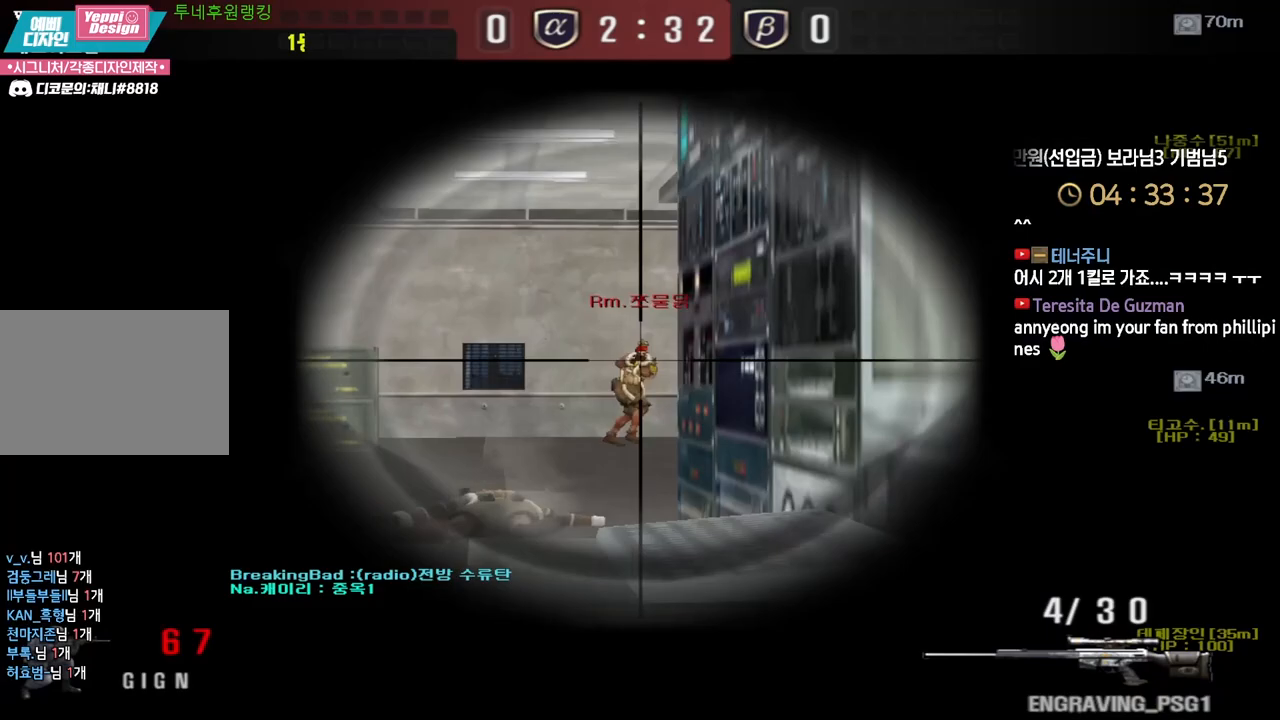
{"keys": ["d", "w"], "events": [[317, "ctrl", "up"], [317, "d", "down"], [317, "w", "down"]]}
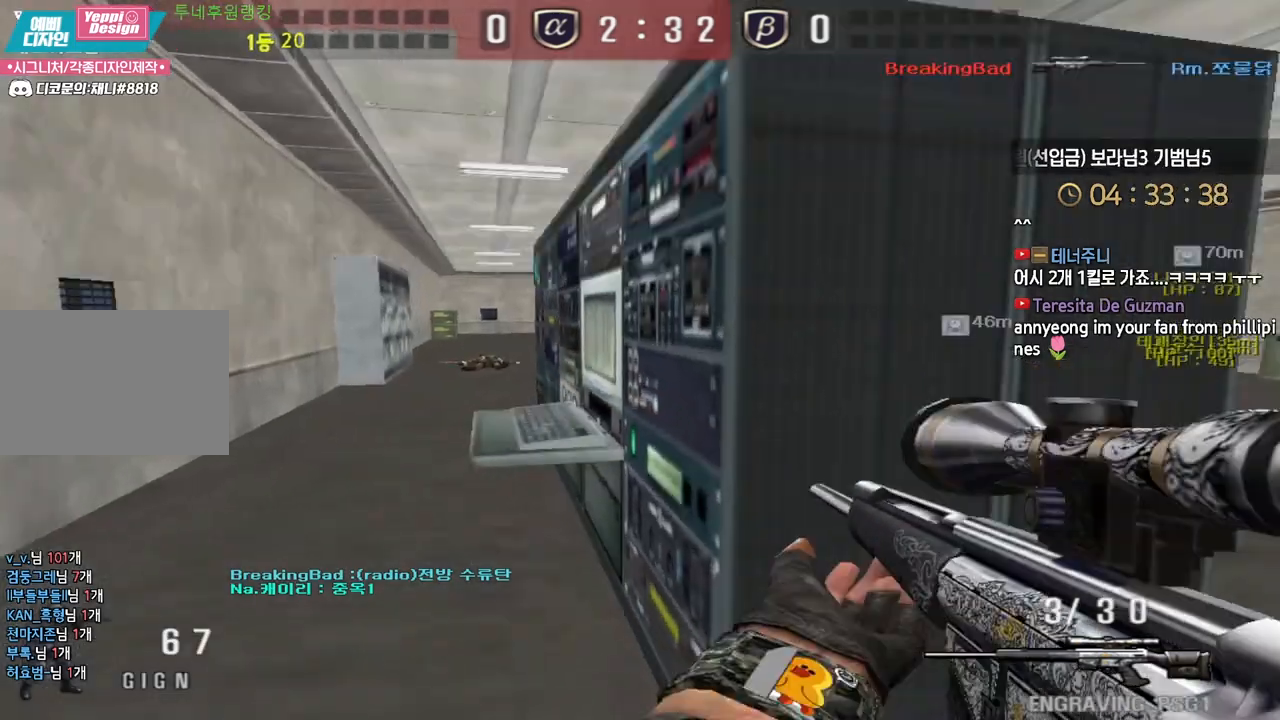
{"keys": ["d", "w"], "events": [[300, "ctrl", "down"], [300, "d", "up"], [300, "w", "up"], [383, "ctrl", "up"], [383, "d", "down"], [400, "w", "down"]]}
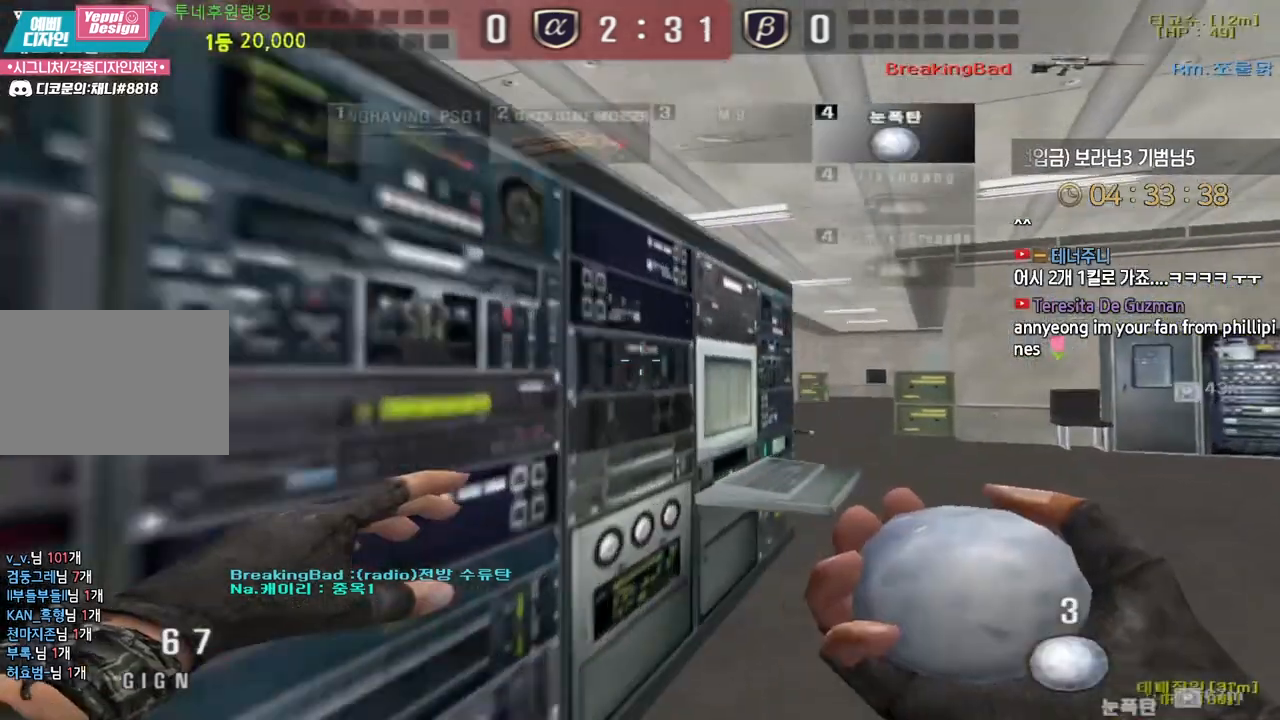
{"keys": ["ctrl", "tab"], "events": [[100, "ctrl", "down"], [100, "d", "up"], [100, "w", "up"], [167, "w", "down"], [183, "d", "down"], [217, "ctrl", "up"], [217, "tab", "down"], [417, "ctrl", "down"], [433, "d", "up"], [433, "w", "up"]]}
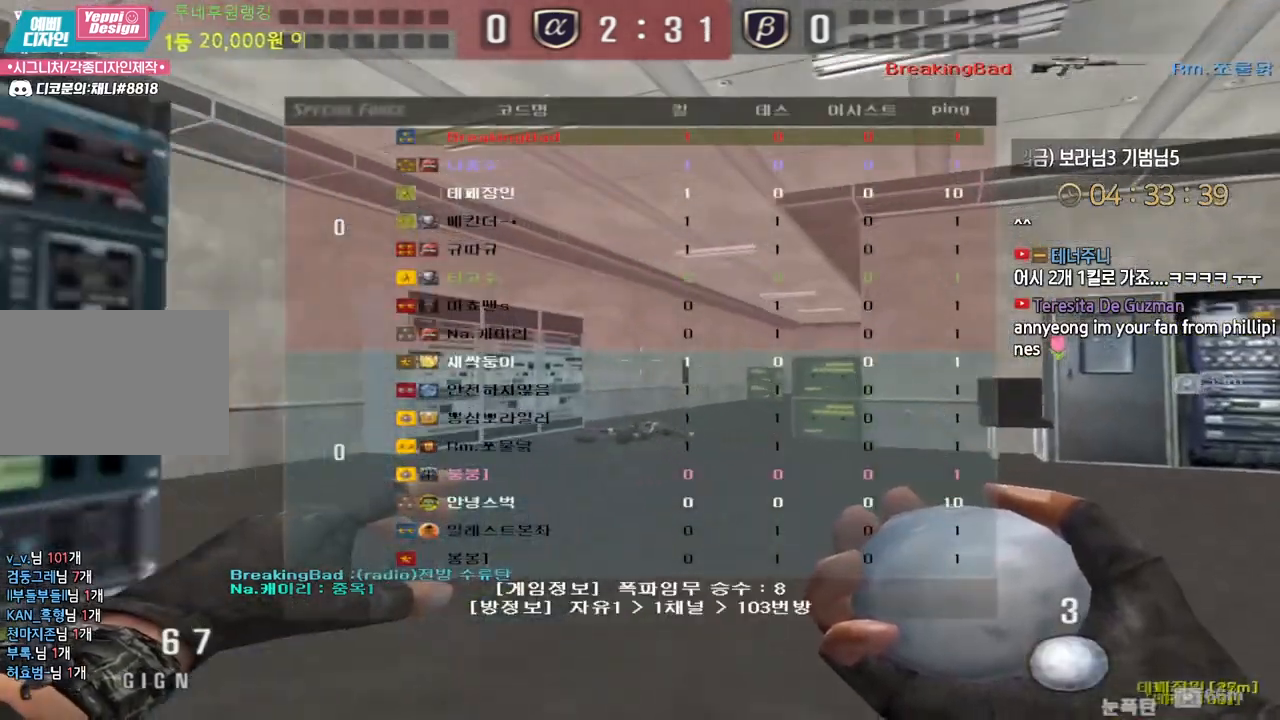
{"keys": ["shift"], "events": [[17, "ctrl", "up"], [17, "d", "down"], [50, "w", "down"], [233, "d", "up"], [250, "ctrl", "down"], [250, "w", "up"], [333, "ctrl", "up"], [333, "d", "down"], [333, "tab", "up"], [333, "w", "down"], [483, "shift", "down"], [500, "d", "up"], [500, "w", "up"]]}
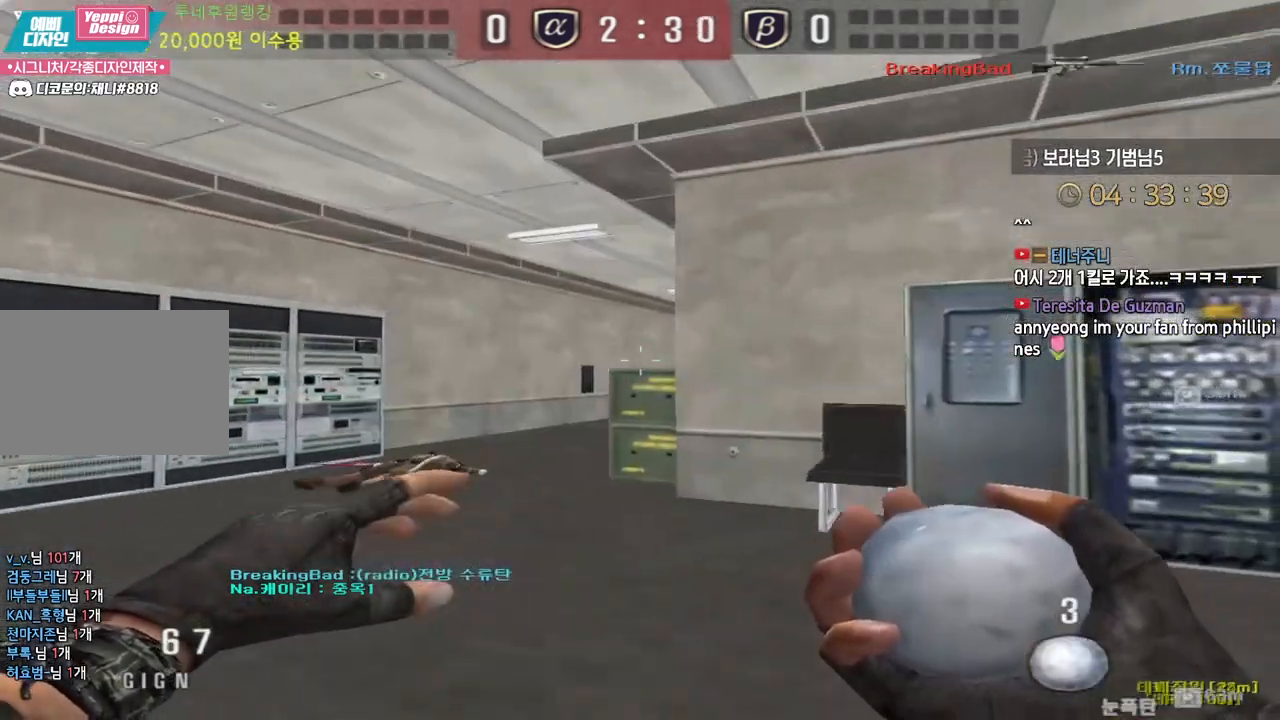
{"keys": ["shift", "tab", "w"], "events": [[67, "w", "down"], [417, "tab", "down"]]}
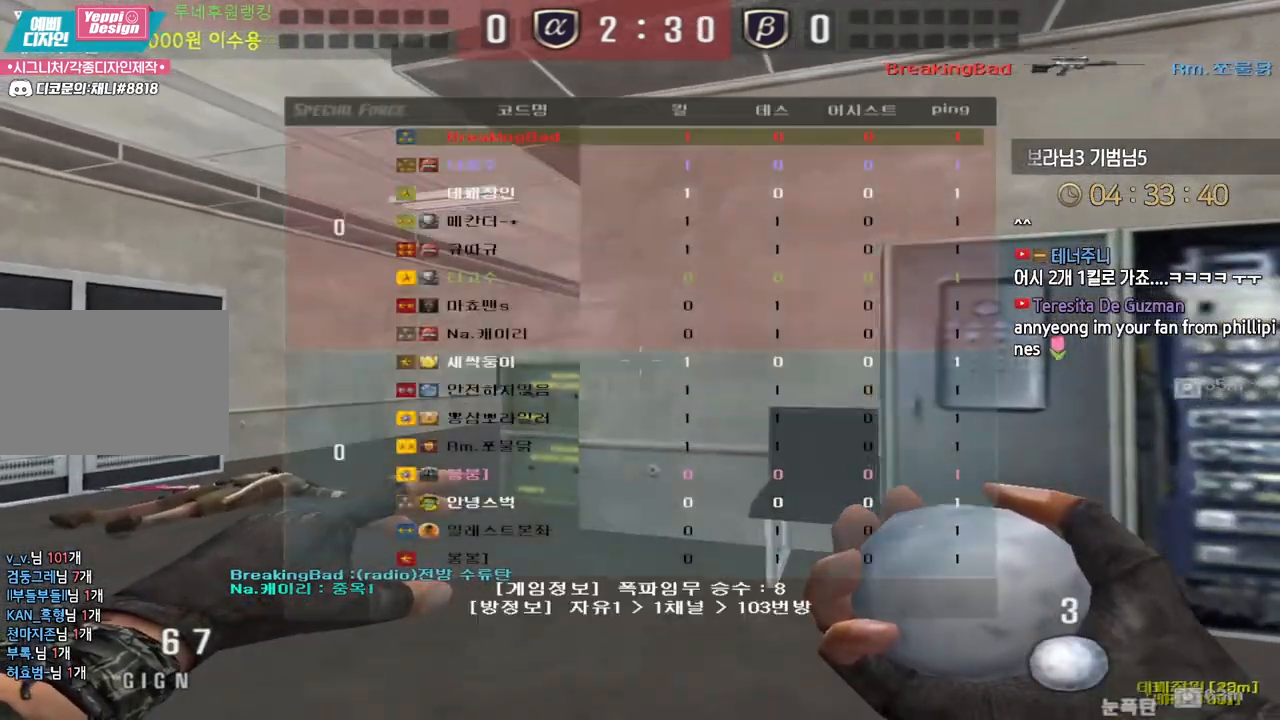
{"keys": ["shift", "tab", "w"], "events": []}
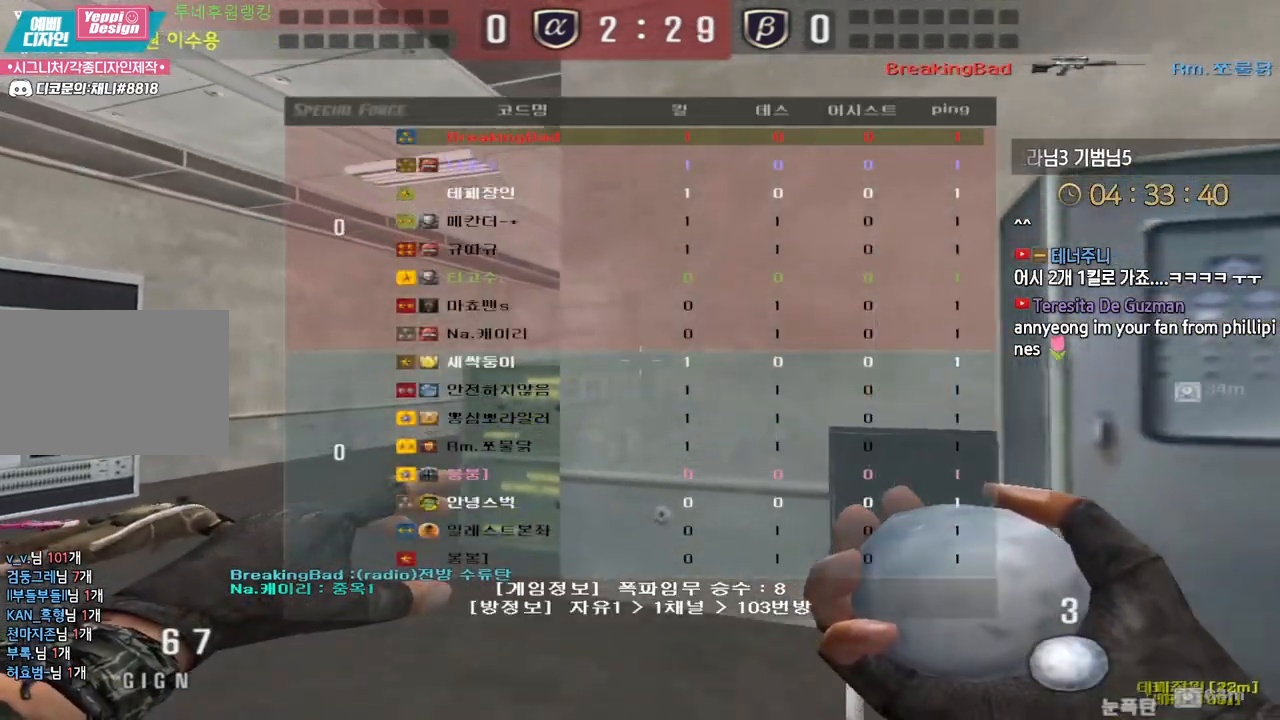
{"keys": ["a", "w"], "events": [[83, "tab", "up"], [267, "a", "down"], [433, "shift", "up"]]}
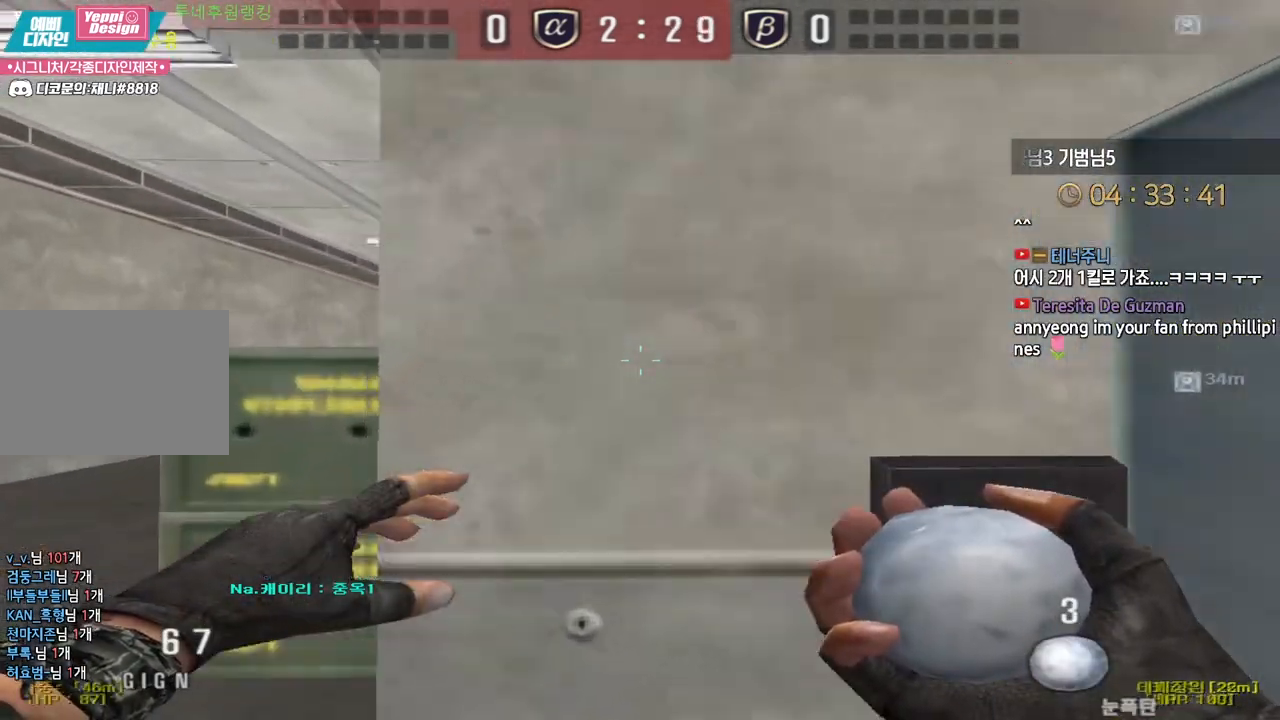
{"keys": ["ctrl"], "events": [[50, "a", "up"], [67, "ctrl", "down"], [67, "w", "up"], [150, "ctrl", "up"], [150, "w", "down"], [167, "a", "down"], [433, "a", "up"], [433, "ctrl", "down"], [433, "w", "up"]]}
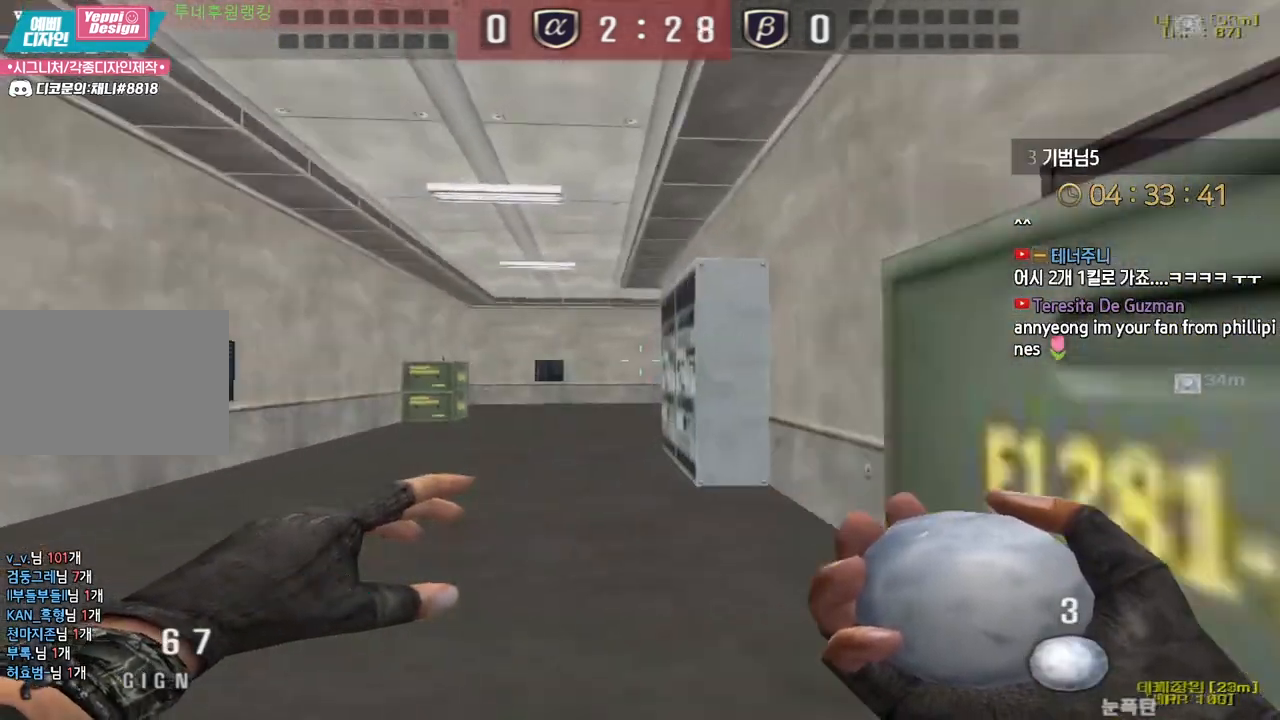
{"keys": ["d", "w"], "events": [[17, "ctrl", "up"], [17, "d", "down"], [33, "w", "down"], [267, "ctrl", "down"], [267, "d", "up"], [300, "w", "up"], [383, "ctrl", "up"], [383, "d", "down"], [383, "w", "down"]]}
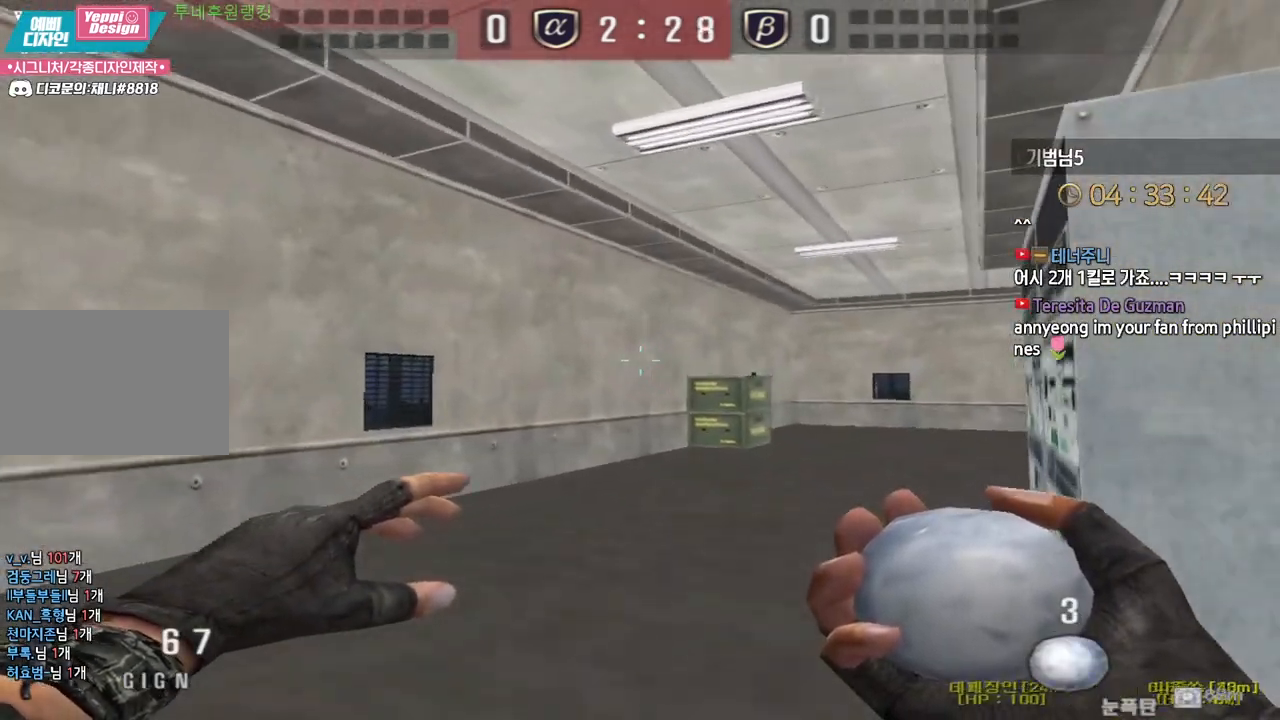
{"keys": ["ctrl"], "events": [[50, "d", "up"], [67, "ctrl", "down"], [83, "w", "up"], [167, "a", "down"], [167, "ctrl", "up"], [167, "w", "down"], [433, "a", "up"], [433, "ctrl", "down"], [433, "w", "up"]]}
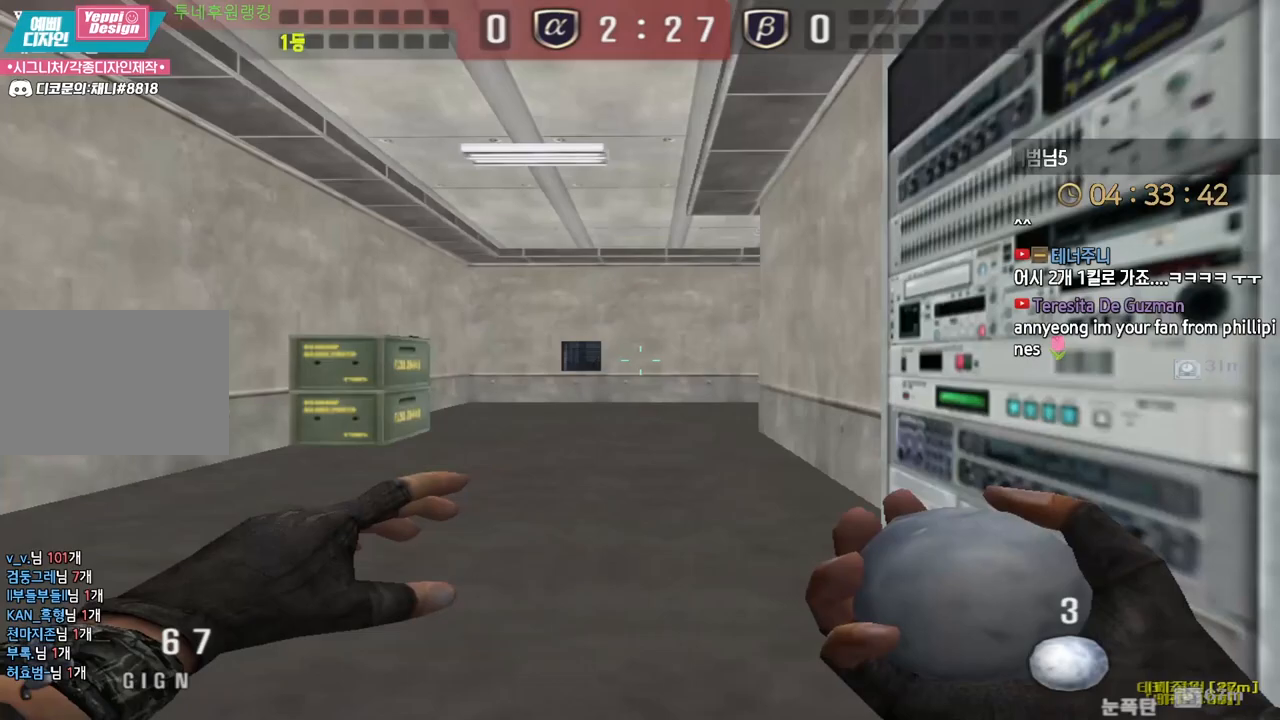
{"keys": ["d", "w"], "events": [[17, "ctrl", "up"], [17, "d", "down"], [17, "w", "down"], [217, "d", "up"], [233, "ctrl", "down"], [250, "w", "up"], [350, "ctrl", "up"], [350, "d", "down"], [350, "w", "down"]]}
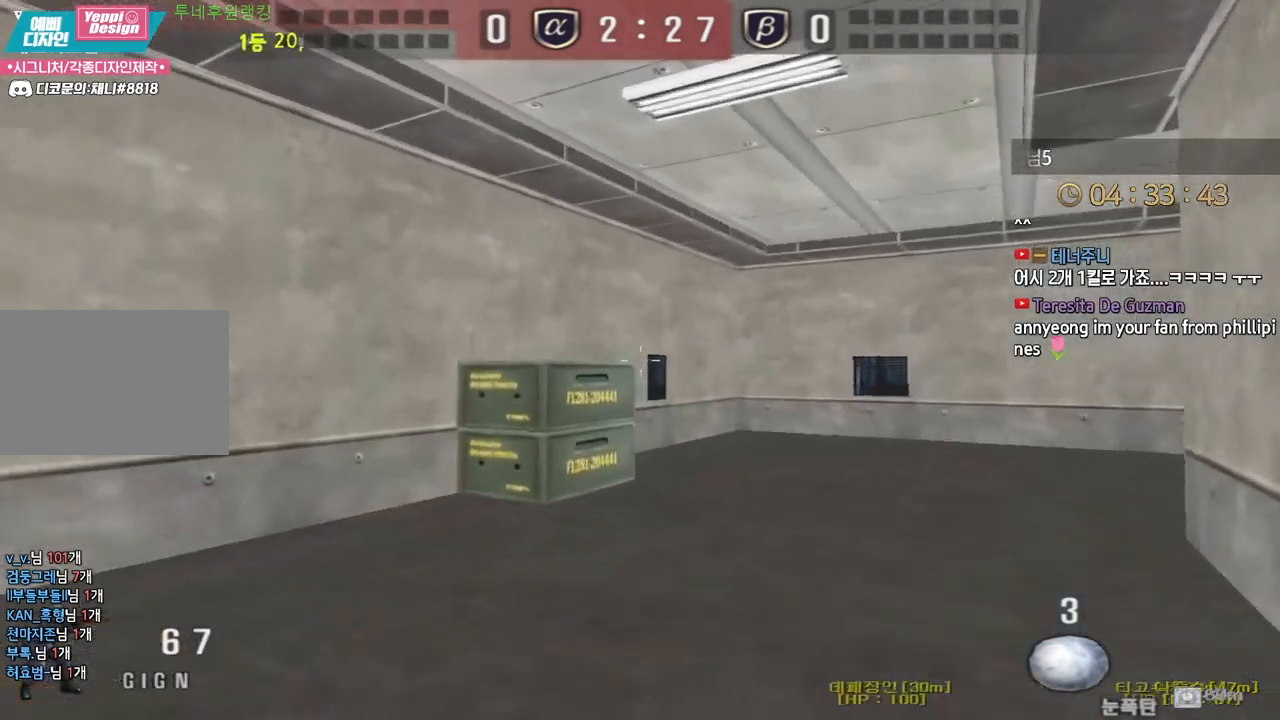
{"keys": ["a", "ctrl", "w"], "events": [[50, "ctrl", "down"], [50, "d", "up"], [67, "w", "up"], [167, "w", "down"], [183, "a", "down"], [183, "ctrl", "up"], [400, "ctrl", "down"], [417, "a", "up"], [417, "w", "up"], [500, "a", "down"], [500, "w", "down"]]}
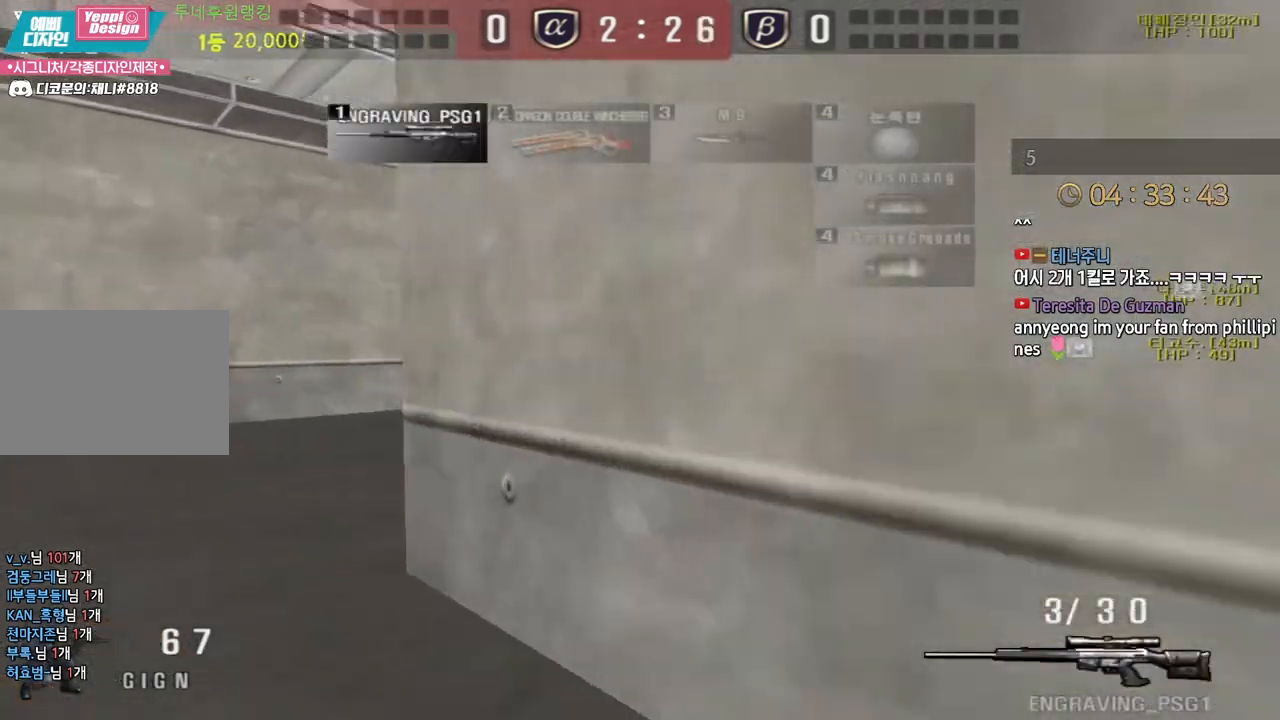
{"keys": [], "events": [[17, "ctrl", "up"], [200, "ctrl", "down"], [233, "a", "up"], [233, "w", "up"], [250, "ctrl", "up"], [250, "space", "down"], [300, "space", "up"]]}
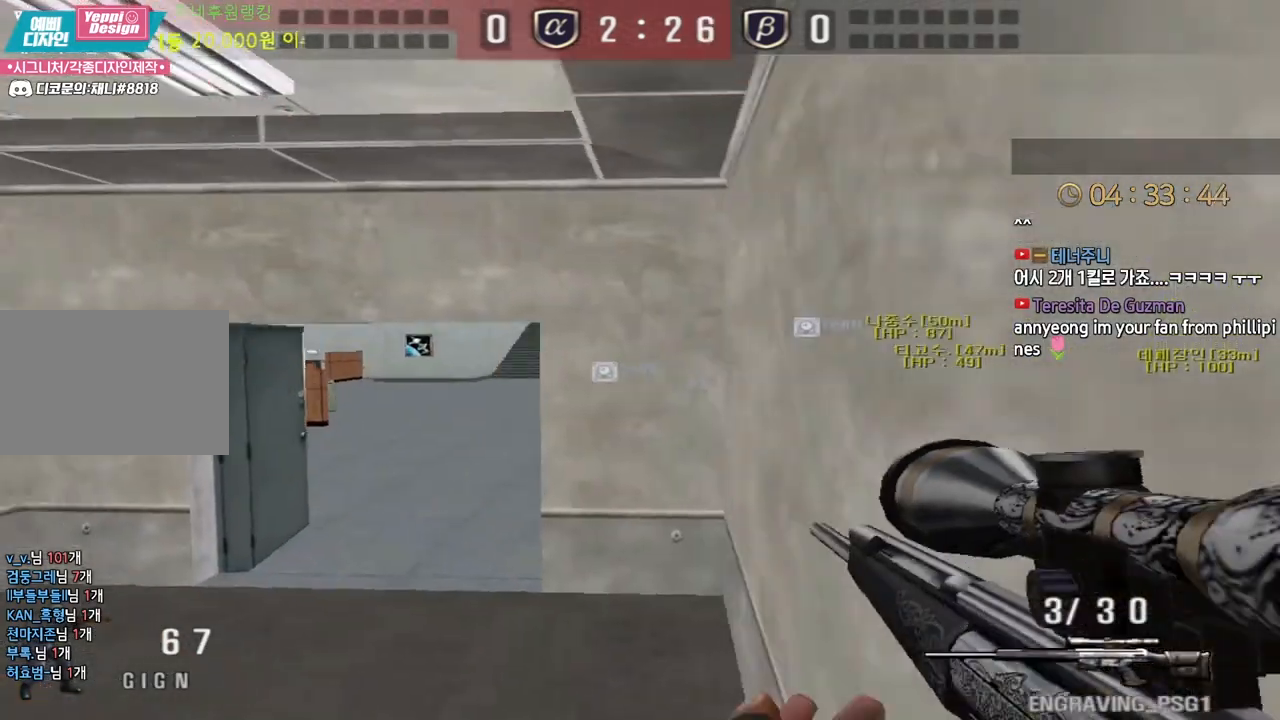
{"keys": ["a", "w"], "events": [[383, "a", "down"], [383, "w", "down"]]}
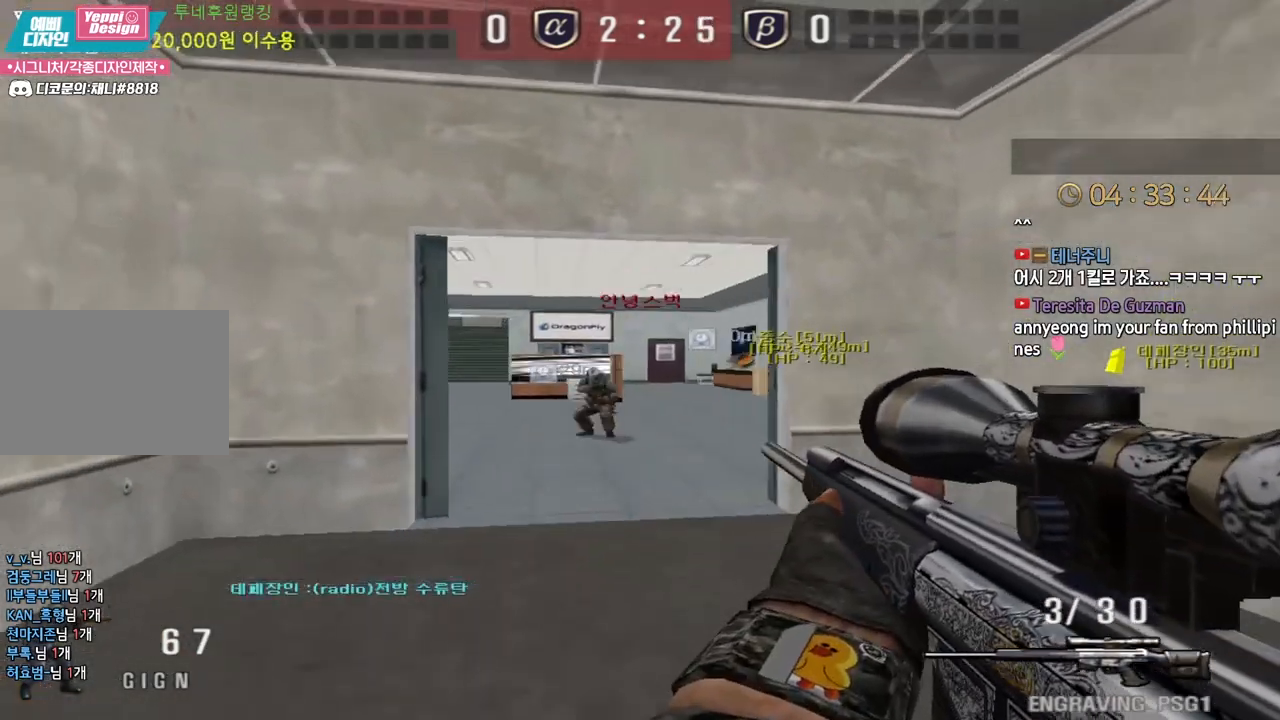
{"keys": ["a", "w"], "events": [[50, "ctrl", "down"], [83, "a", "up"], [83, "w", "up"], [267, "a", "down"], [267, "w", "down"], [283, "ctrl", "up"]]}
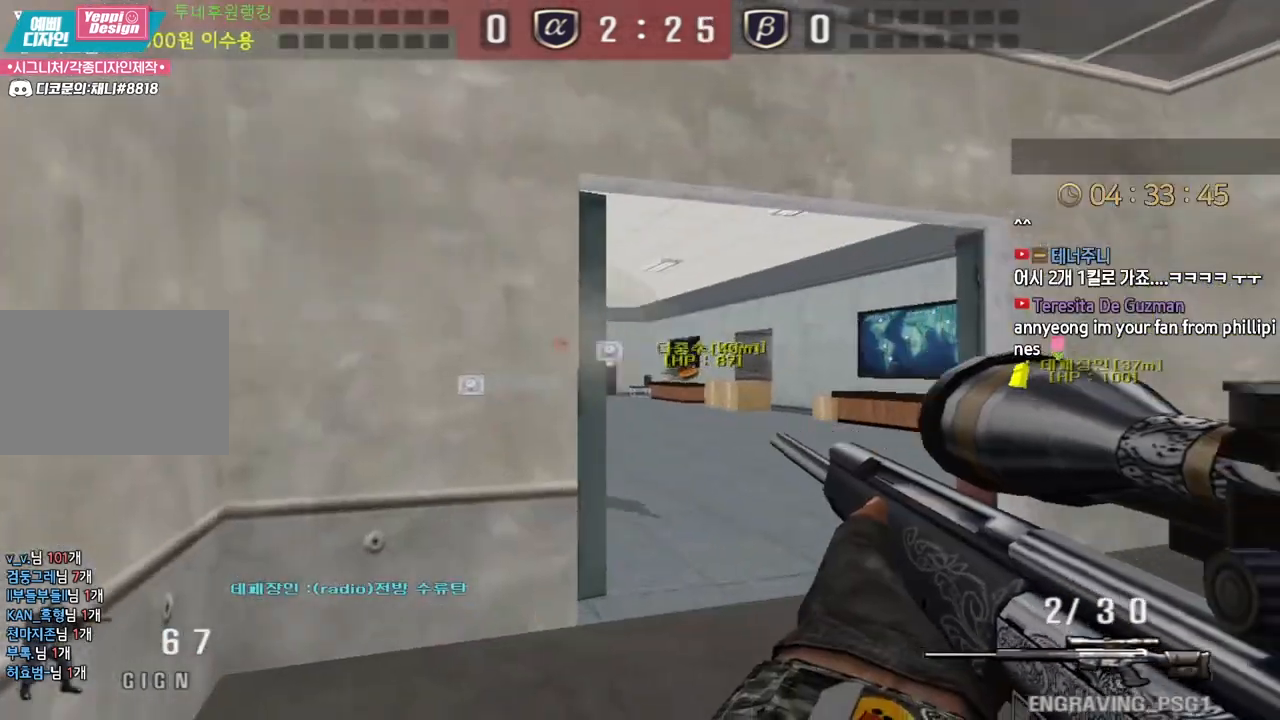
{"keys": ["d", "s"], "events": [[17, "ctrl", "down"], [50, "a", "up"], [50, "w", "up"], [100, "w", "down"], [117, "ctrl", "up"], [133, "a", "down"], [167, "a", "up"], [250, "a", "down"], [300, "ctrl", "down"], [317, "a", "up"], [317, "w", "up"], [333, "space", "down"], [383, "ctrl", "up"], [383, "d", "down"], [400, "s", "down"], [417, "space", "up"]]}
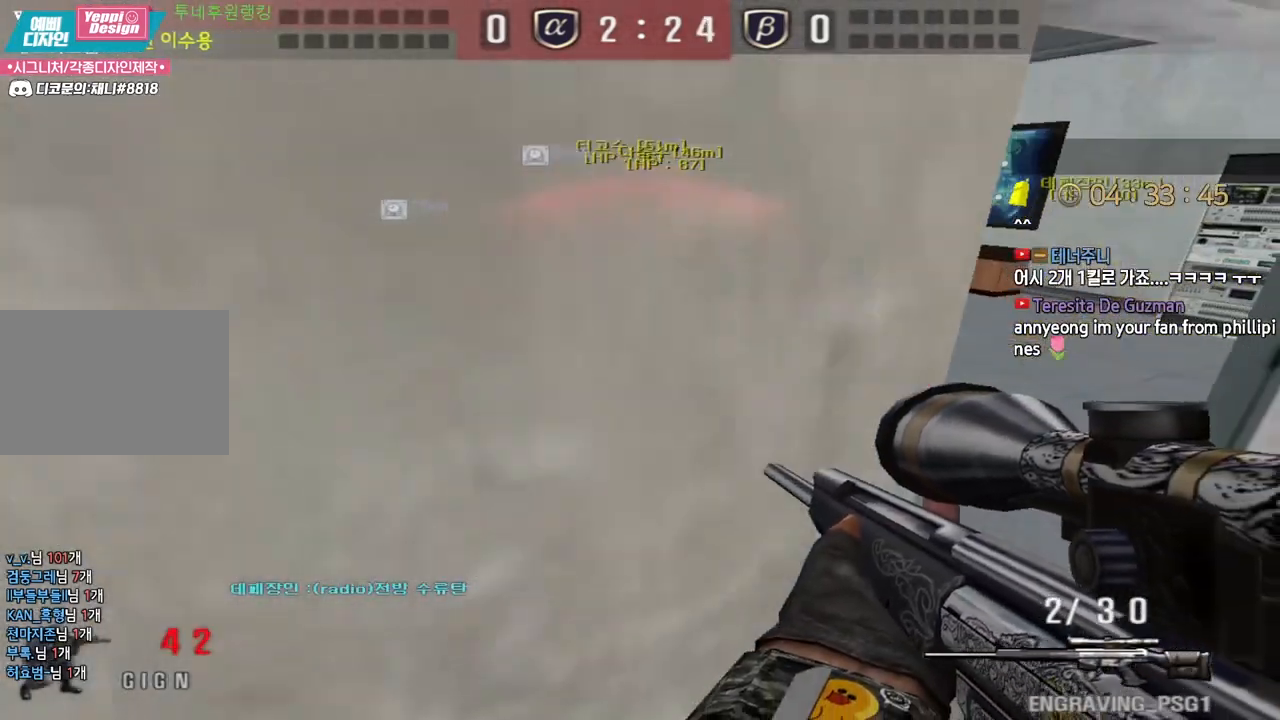
{"keys": ["d", "w"], "events": [[283, "s", "up"], [367, "w", "down"]]}
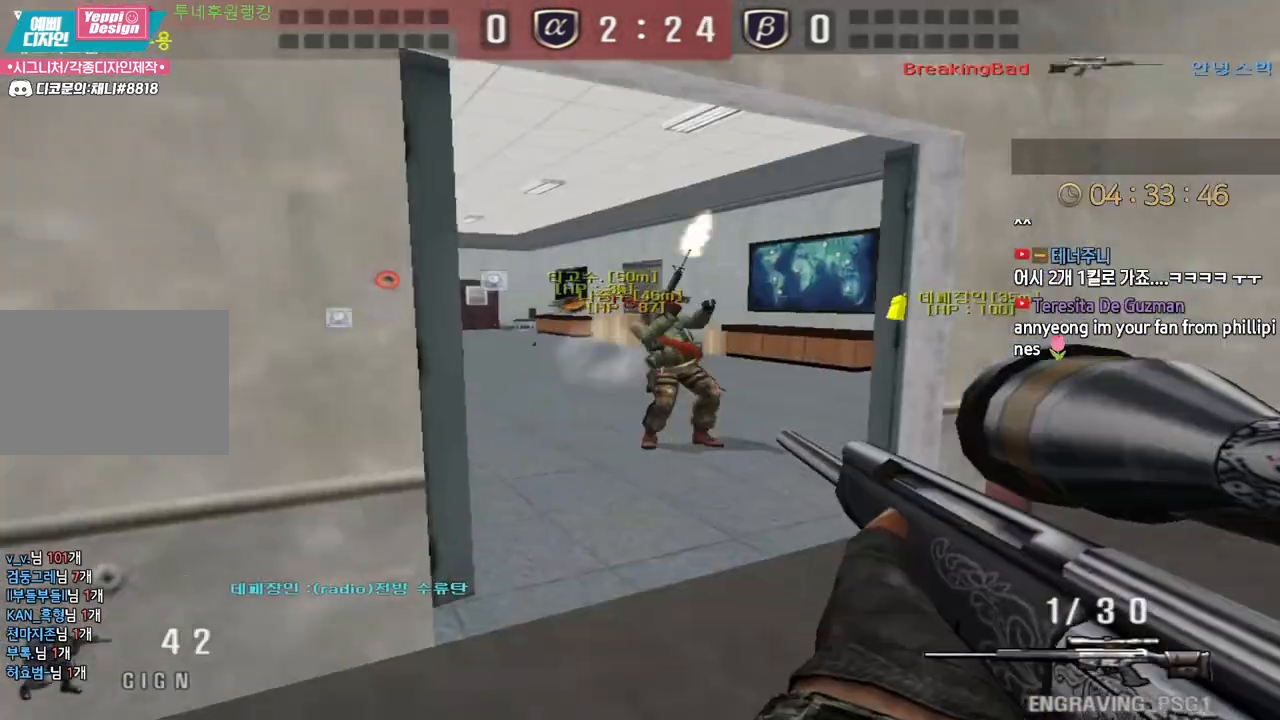
{"keys": ["a", "w"], "events": [[117, "ctrl", "down"], [133, "d", "up"], [150, "w", "up"], [200, "d", "down"], [200, "w", "down"], [217, "ctrl", "up"], [300, "ctrl", "down"], [300, "d", "up"], [317, "w", "up"], [350, "ctrl", "up"], [350, "space", "down"], [450, "space", "up"], [500, "a", "down"], [500, "w", "down"]]}
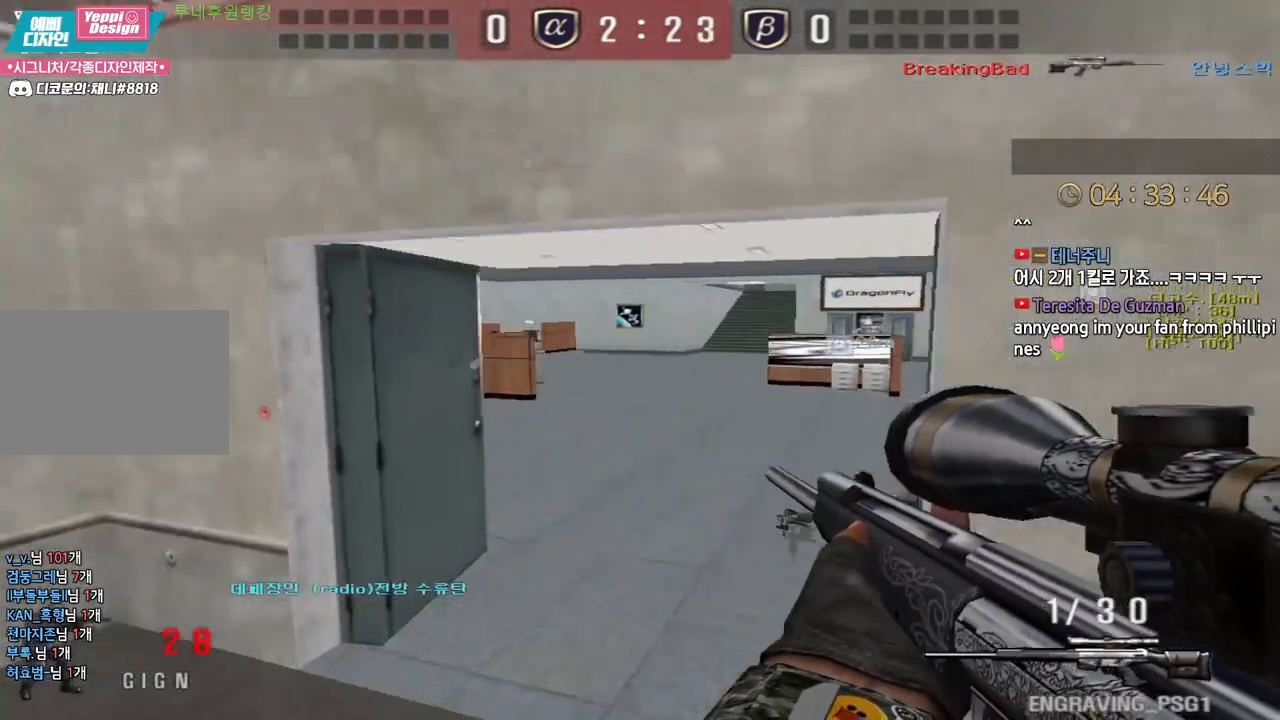
{"keys": ["d", "w"], "events": [[200, "a", "up"], [200, "d", "down"]]}
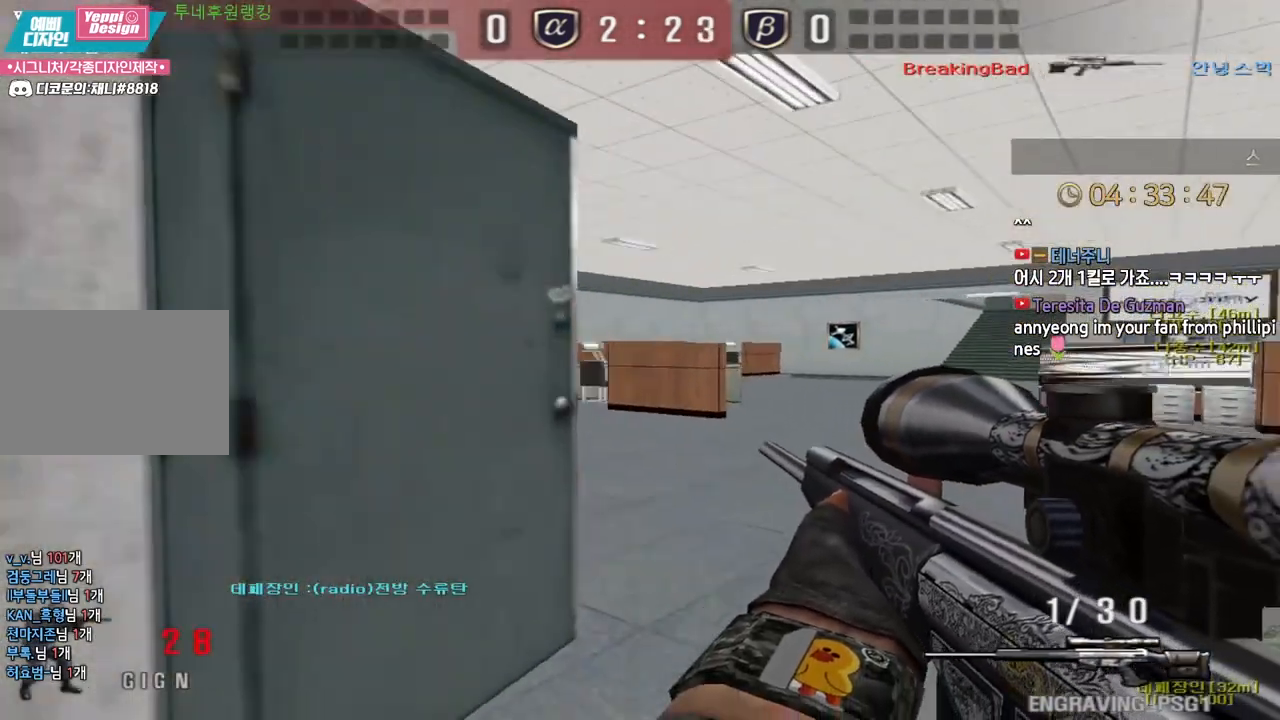
{"keys": ["ctrl"], "events": [[133, "ctrl", "down"], [167, "d", "up"], [167, "w", "up"], [250, "d", "down"], [250, "w", "down"], [267, "ctrl", "up"], [400, "ctrl", "down"], [417, "d", "up"], [433, "w", "up"]]}
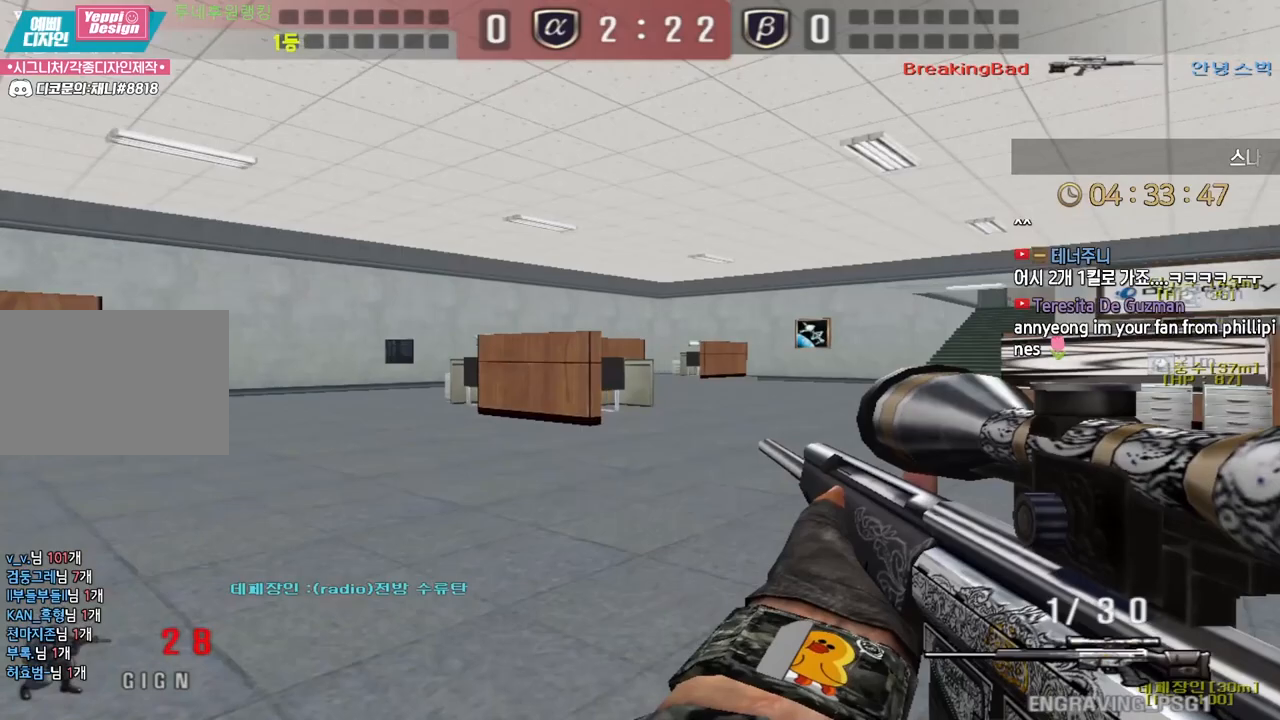
{"keys": ["ctrl"], "events": [[17, "ctrl", "up"], [17, "d", "down"], [17, "w", "down"], [183, "ctrl", "down"], [200, "d", "up"], [217, "w", "up"], [300, "ctrl", "up"], [300, "d", "down"], [300, "w", "down"], [467, "ctrl", "down"], [467, "d", "up"], [483, "w", "up"]]}
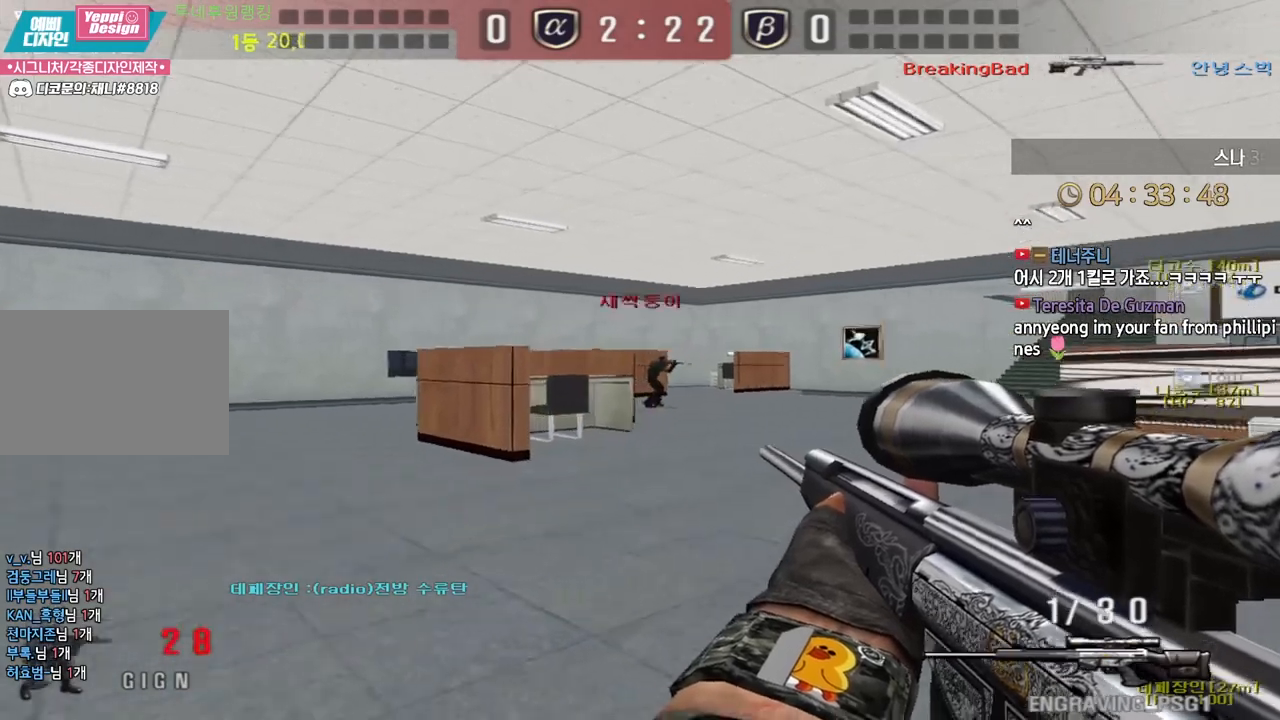
{"keys": ["a", "w"], "events": [[250, "a", "down"], [250, "w", "down"], [283, "ctrl", "up"]]}